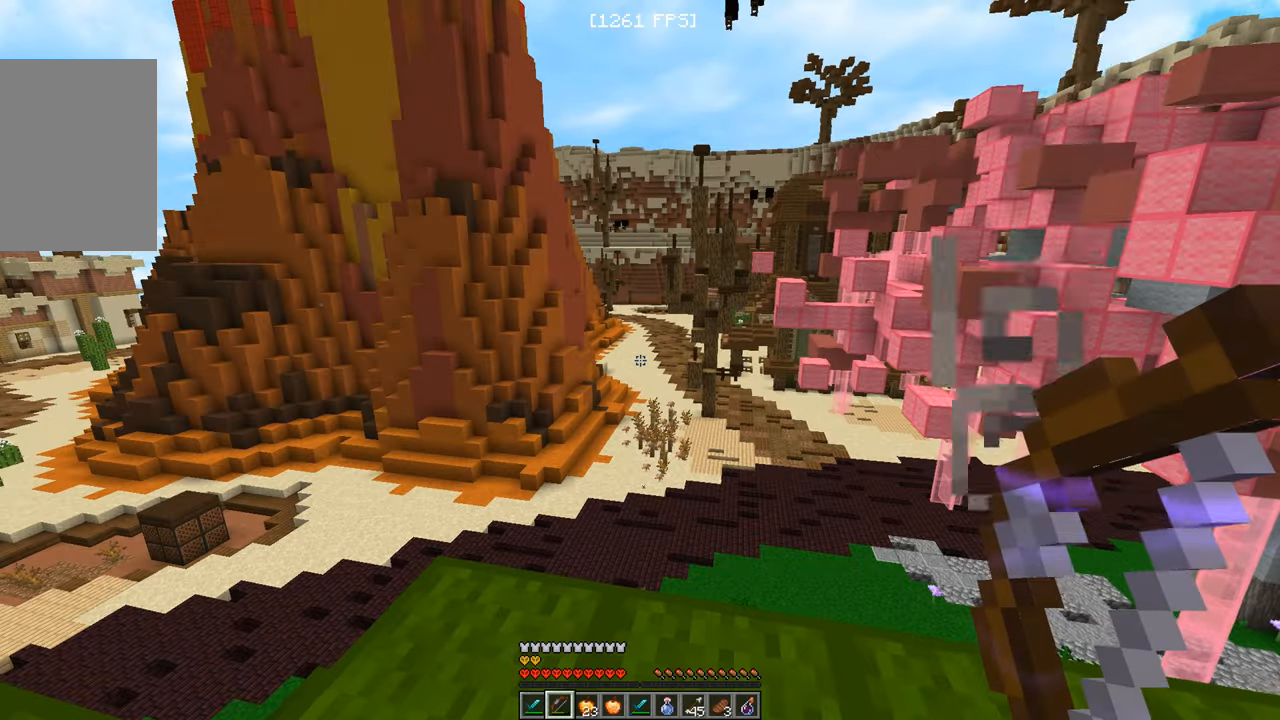
Gameplay with keyboard and mouse; each line is a JSON object with the keys and mouse buttons held at the frame after it. "events" lists presses ("down") and releases ("up") of "a", "d", "s", "w", "mouse_left" and "mouse_right" between this image and that frame as [ms after this image, input, new state], when the widget could be followed in between. "mouse_left", "mouse_right" = the "left", "right" buttons of the "mouse" list. No other keys are recorded. Fast repeated clicks can show as one long hold. Mouse movement is not recorded.
{"keys": [], "mouse": [], "events": [[116, "s", "down"], [133, "d", "down"], [233, "d", "up"], [266, "s", "up"]]}
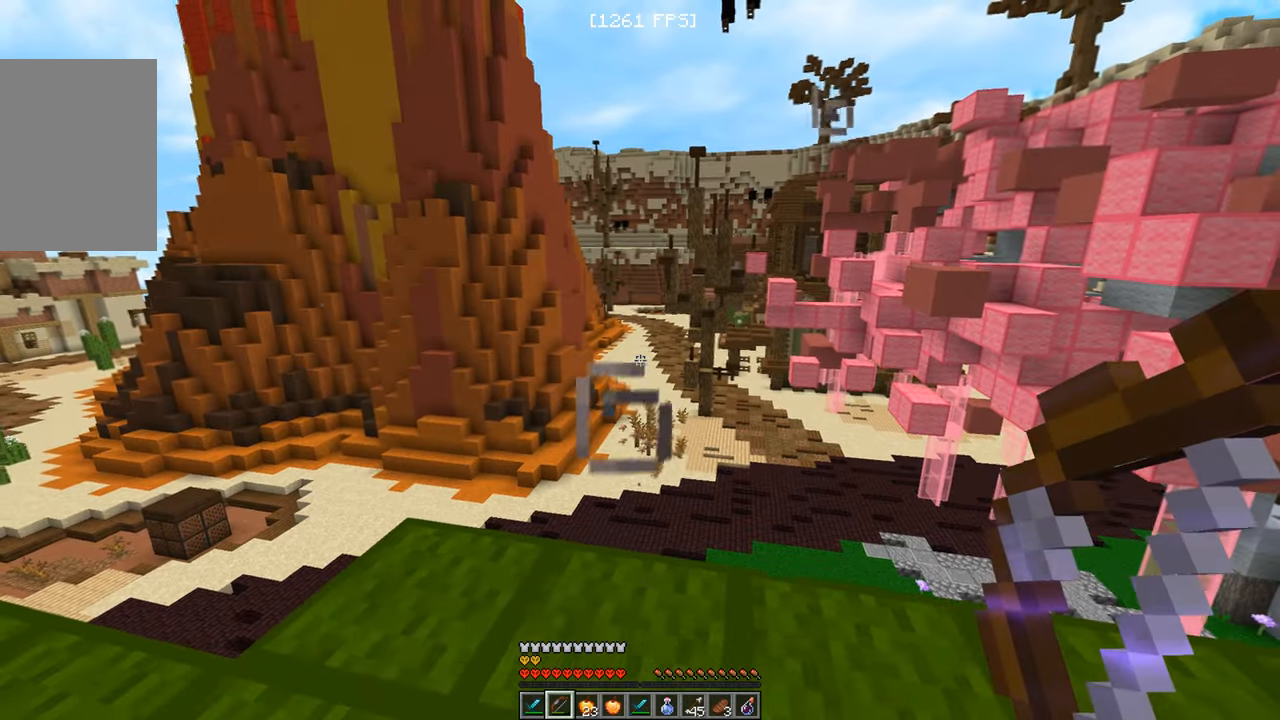
{"keys": ["a", "s"], "mouse": ["left"], "events": [[100, "mouse_left", "down"], [200, "s", "down"], [416, "a", "down"]]}
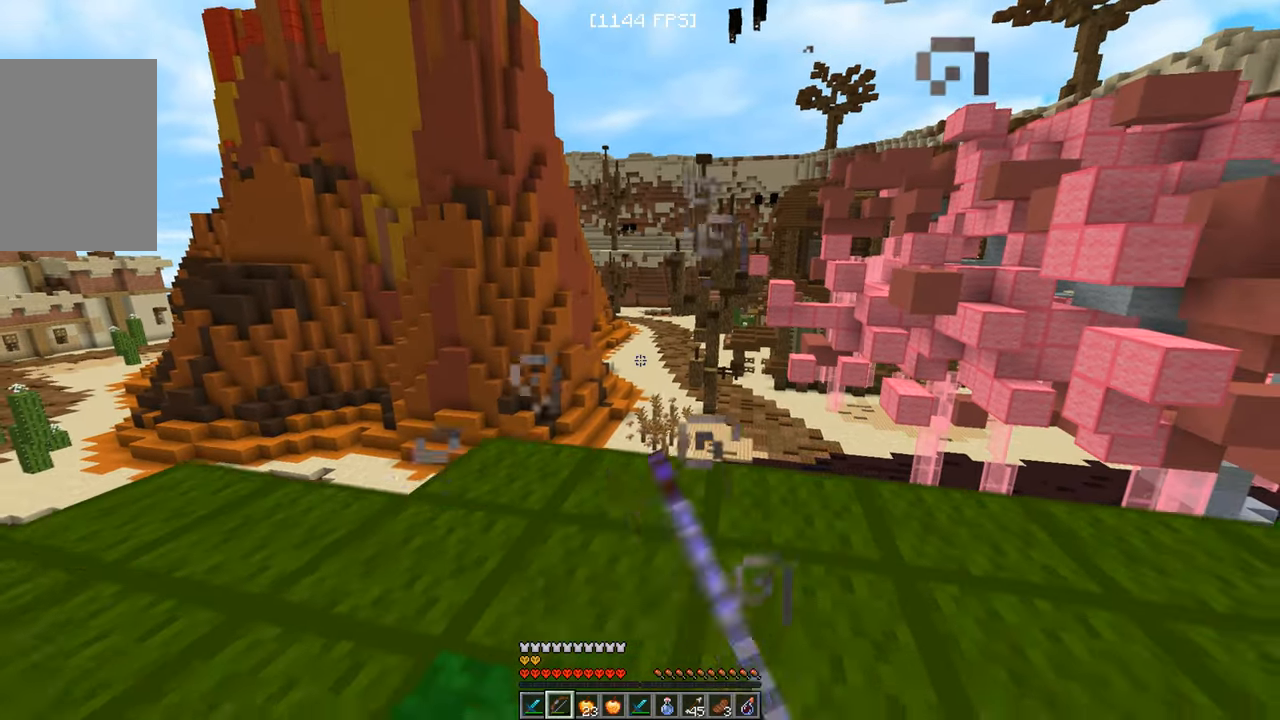
{"keys": ["s"], "mouse": ["left"], "events": [[250, "a", "up"], [250, "d", "down"], [500, "d", "up"]]}
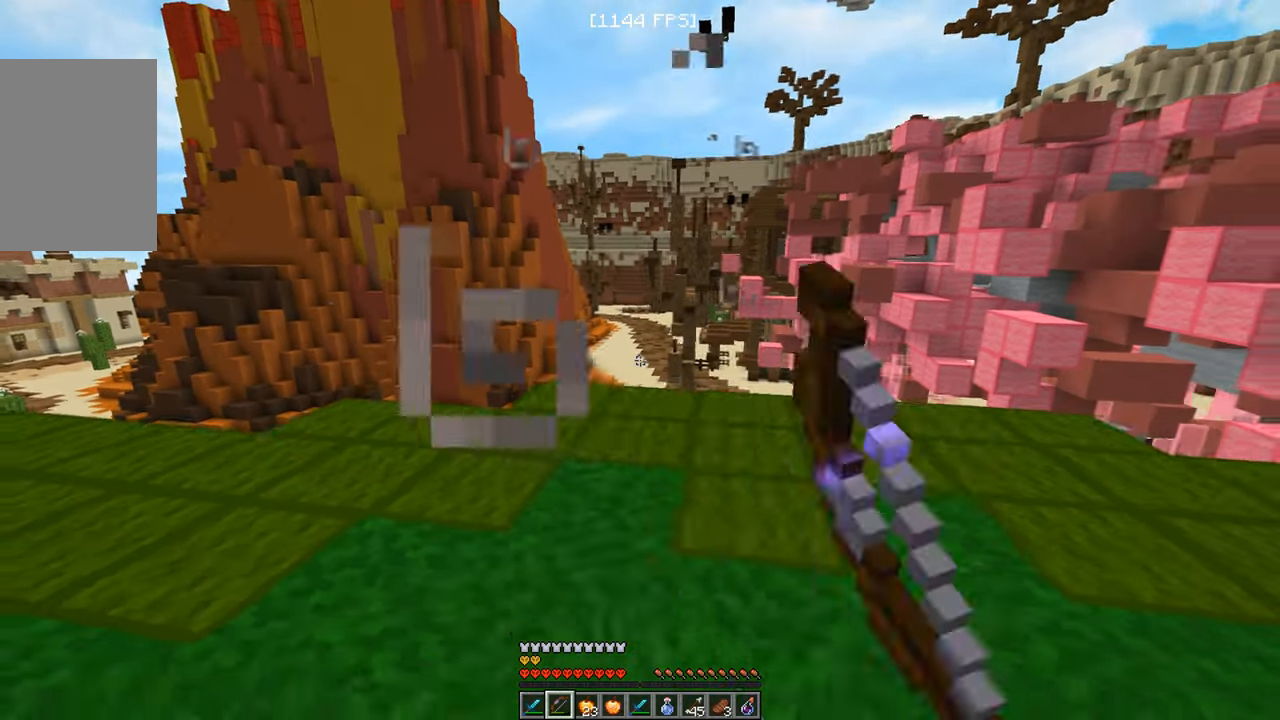
{"keys": ["w"], "mouse": [], "events": [[83, "s", "up"], [100, "mouse_left", "up"], [116, "w", "down"]]}
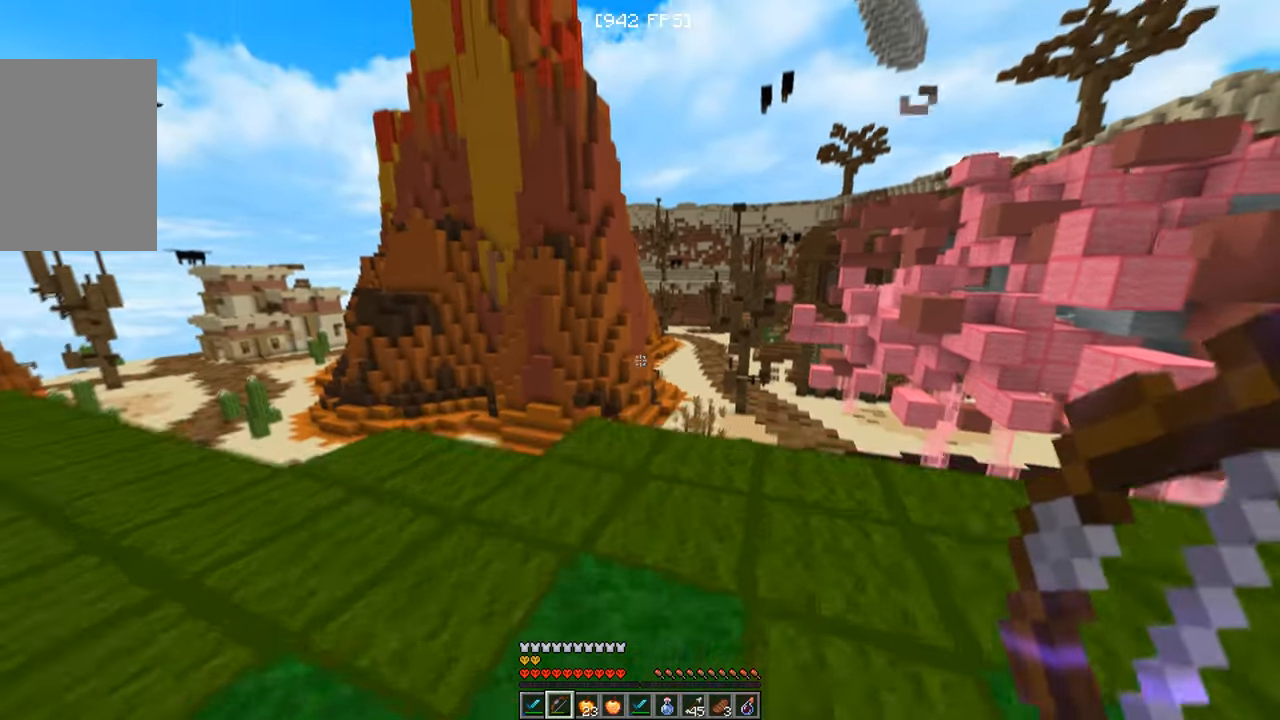
{"keys": ["w"], "mouse": [], "events": [[216, "mouse_right", "down"], [366, "d", "down"], [450, "mouse_right", "up"], [483, "d", "up"]]}
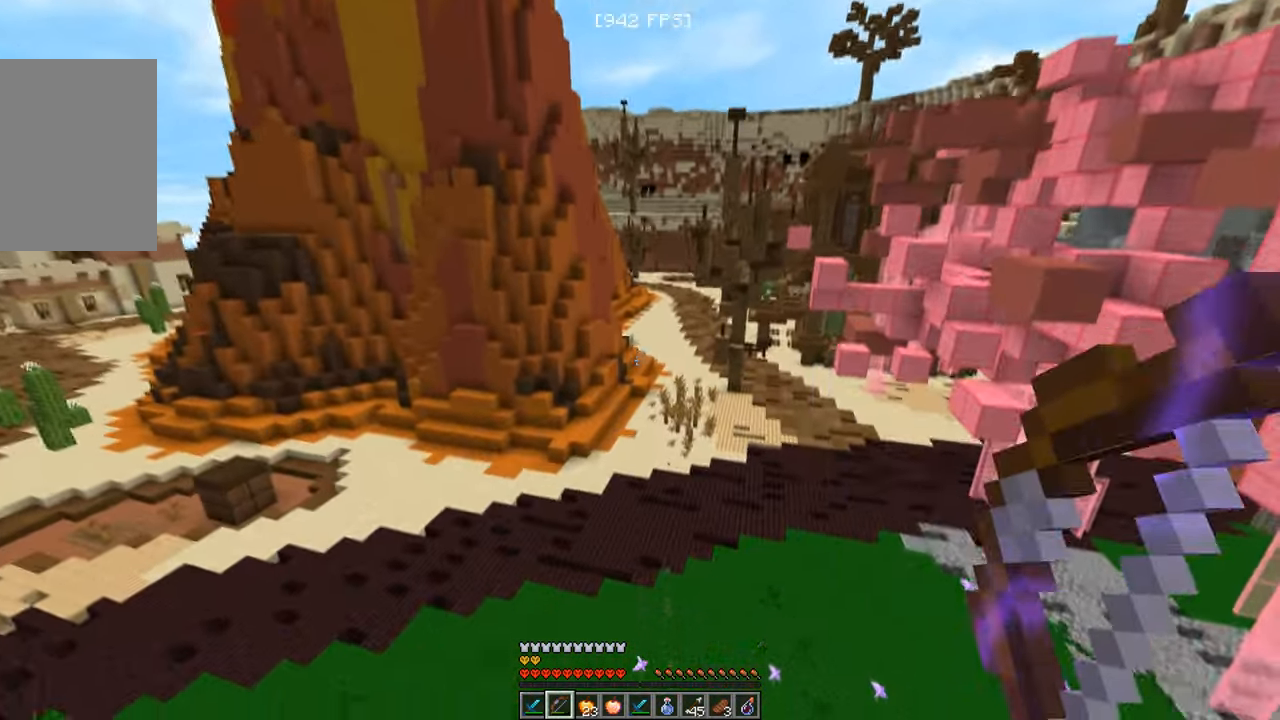
{"keys": ["d", "w"], "mouse": ["right"], "events": [[216, "mouse_right", "down"], [300, "d", "down"]]}
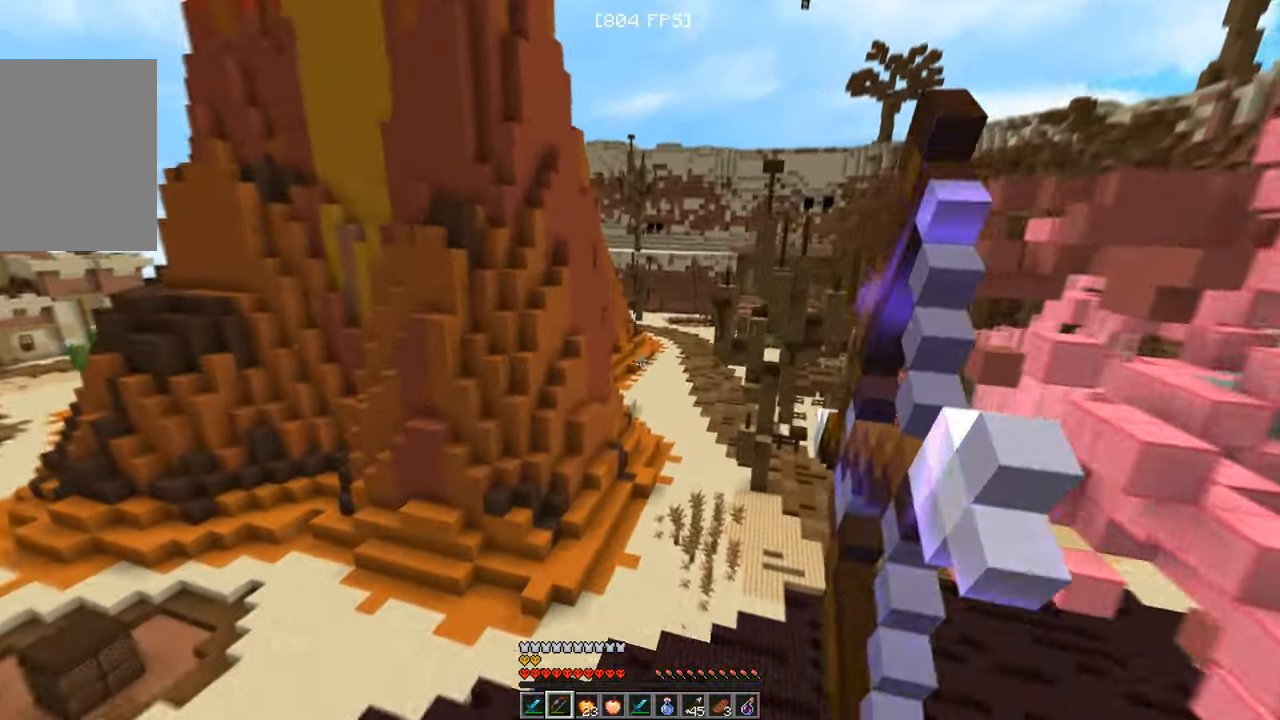
{"keys": ["d", "w"], "mouse": ["right"], "events": [[16, "mouse_right", "up"], [200, "mouse_right", "down"]]}
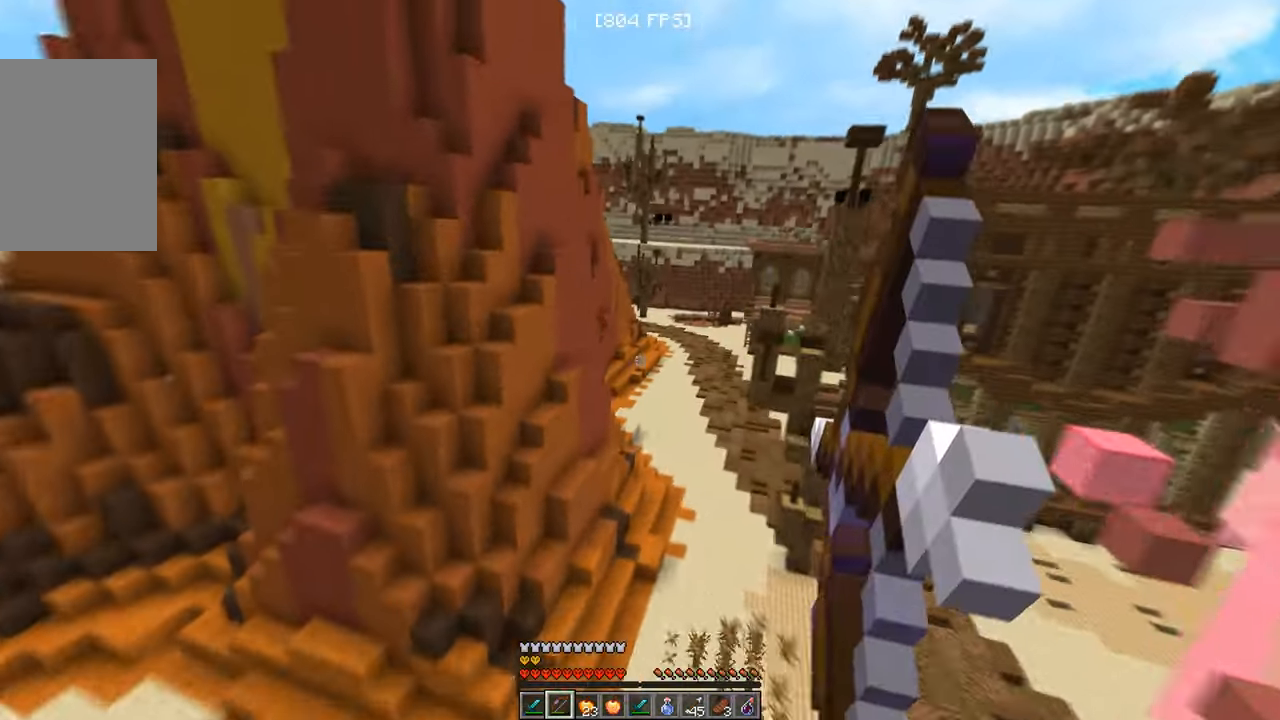
{"keys": ["d", "w"], "mouse": ["right"], "events": [[116, "mouse_right", "up"], [233, "mouse_right", "down"]]}
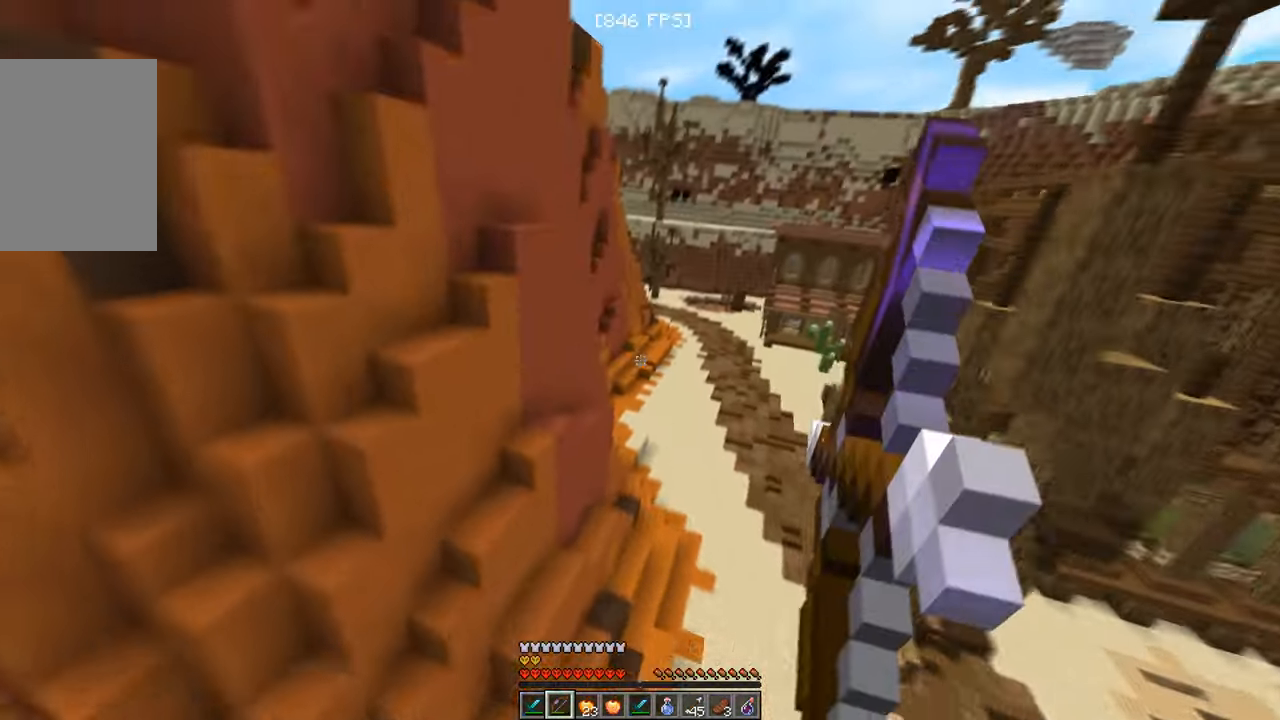
{"keys": ["d", "w"], "mouse": ["right"], "events": [[150, "mouse_right", "up"], [300, "mouse_right", "down"]]}
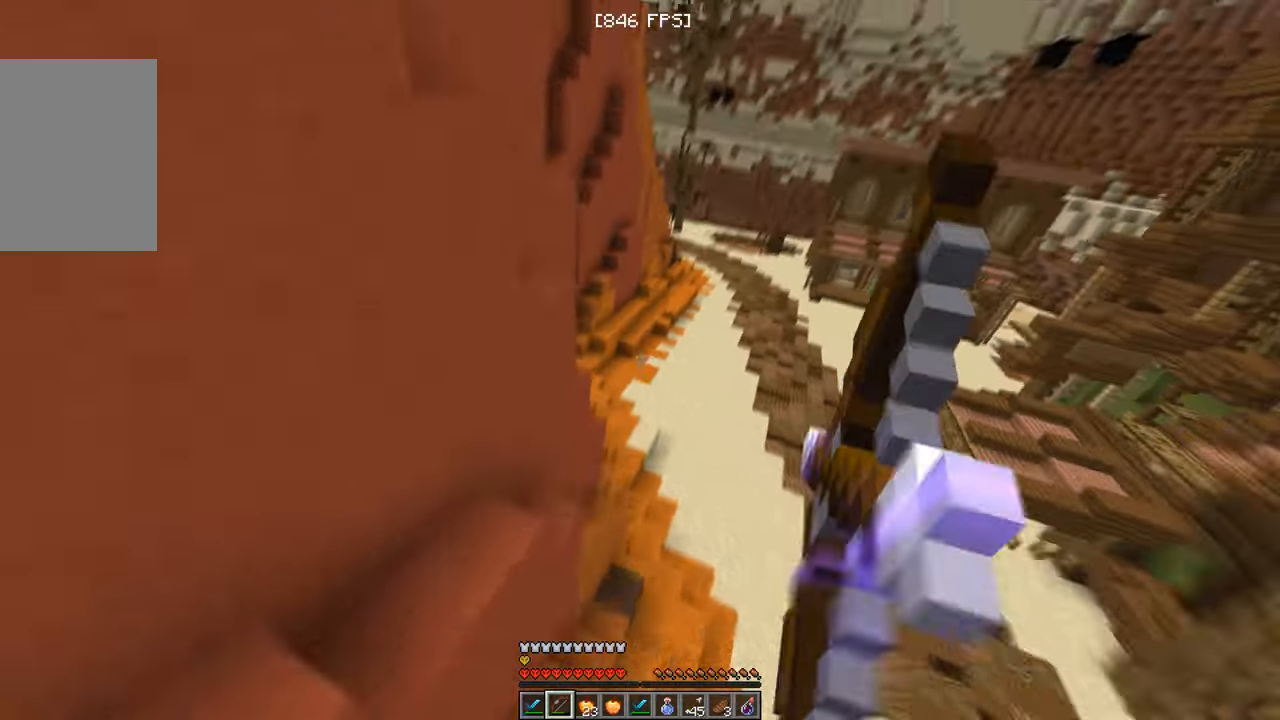
{"keys": ["d", "w"], "mouse": [], "events": [[183, "mouse_right", "up"]]}
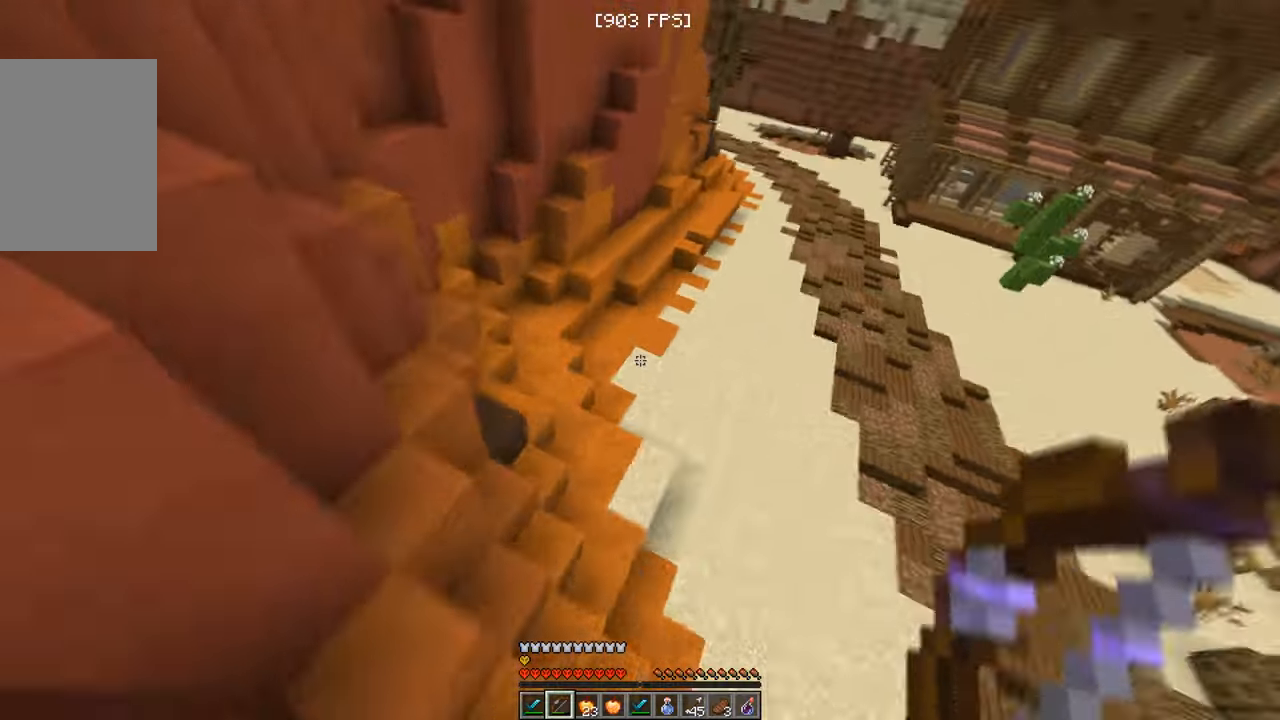
{"keys": [], "mouse": [], "events": [[233, "d", "up"], [267, "w", "up"]]}
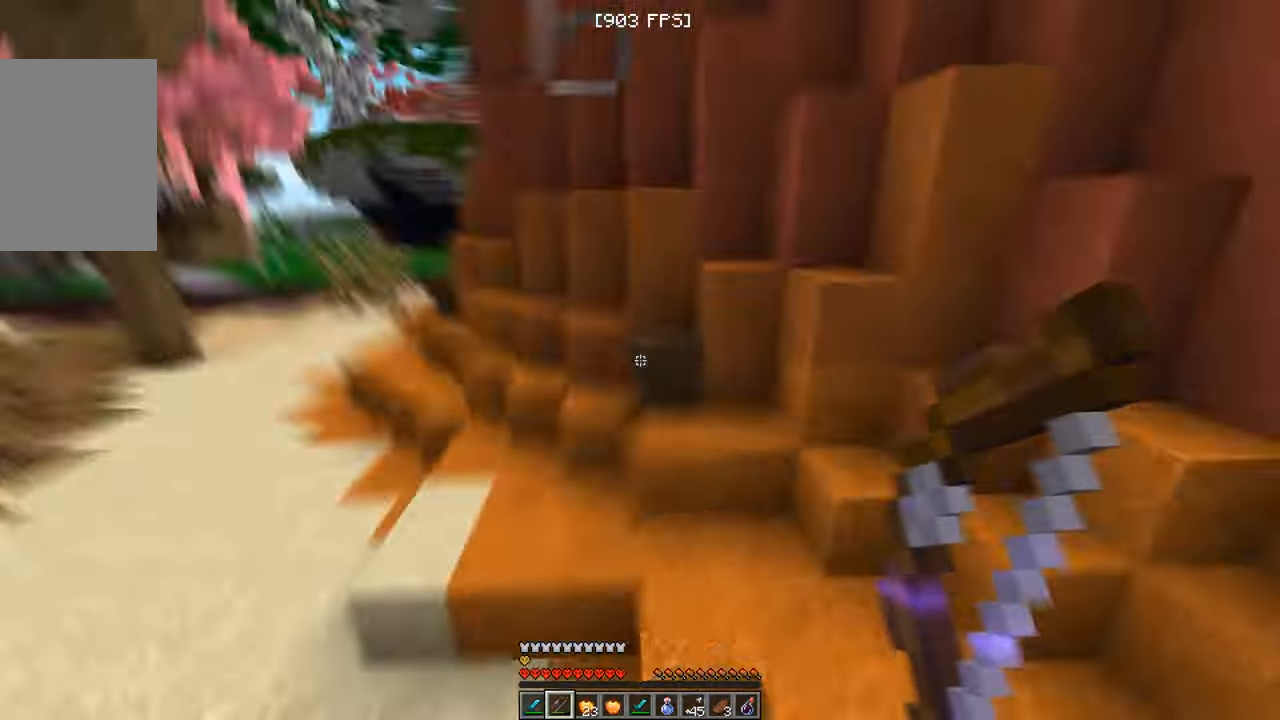
{"keys": [], "mouse": [], "events": []}
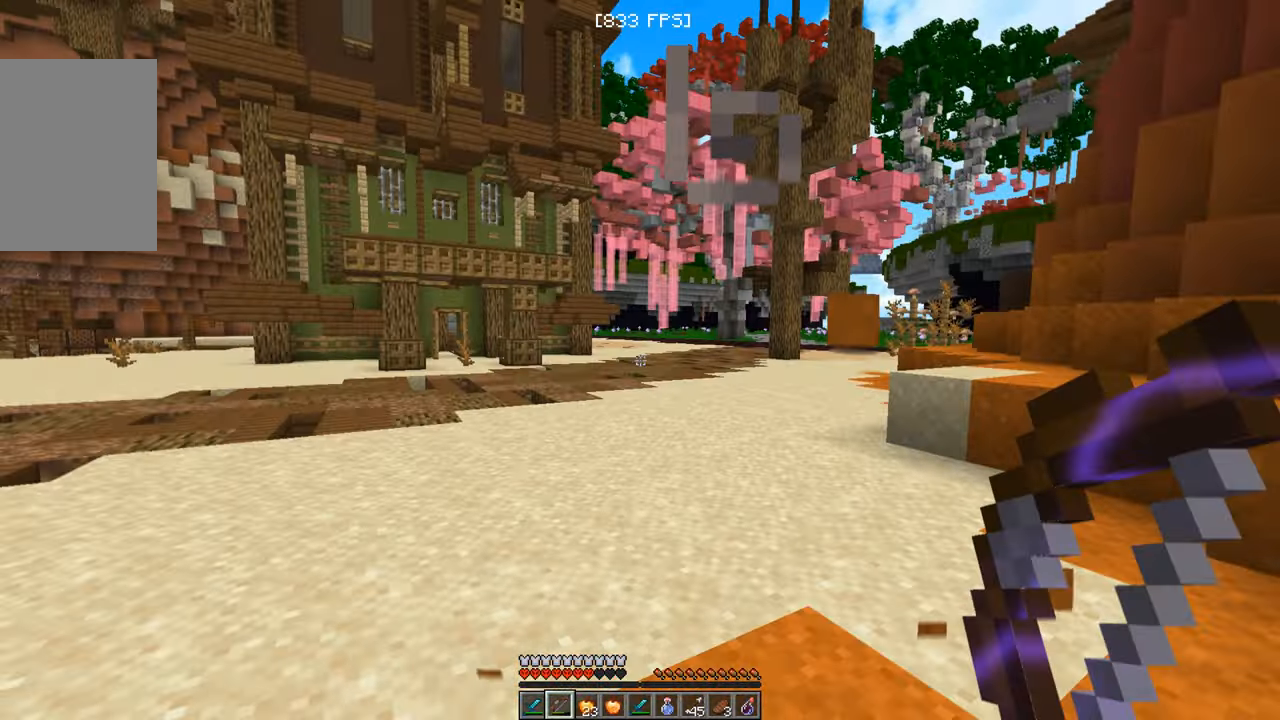
{"keys": [], "mouse": [], "events": []}
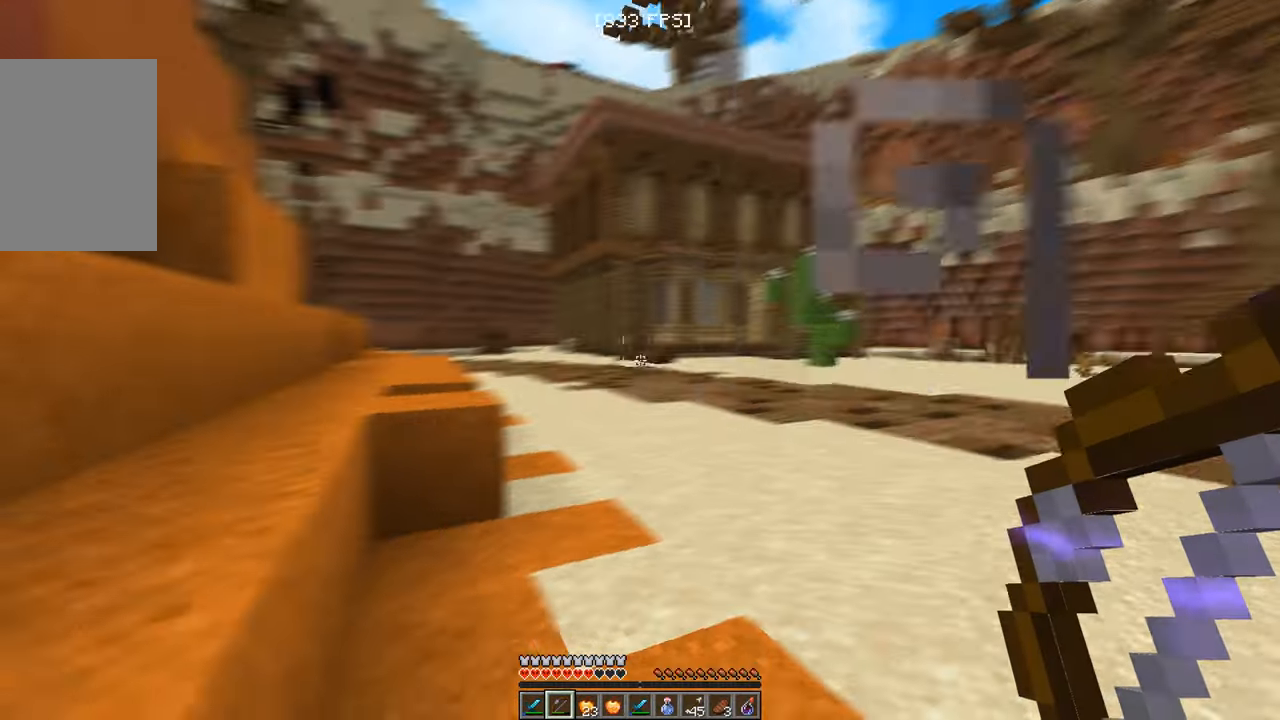
{"keys": ["d", "w"], "mouse": [], "events": [[267, "d", "down"], [283, "w", "down"]]}
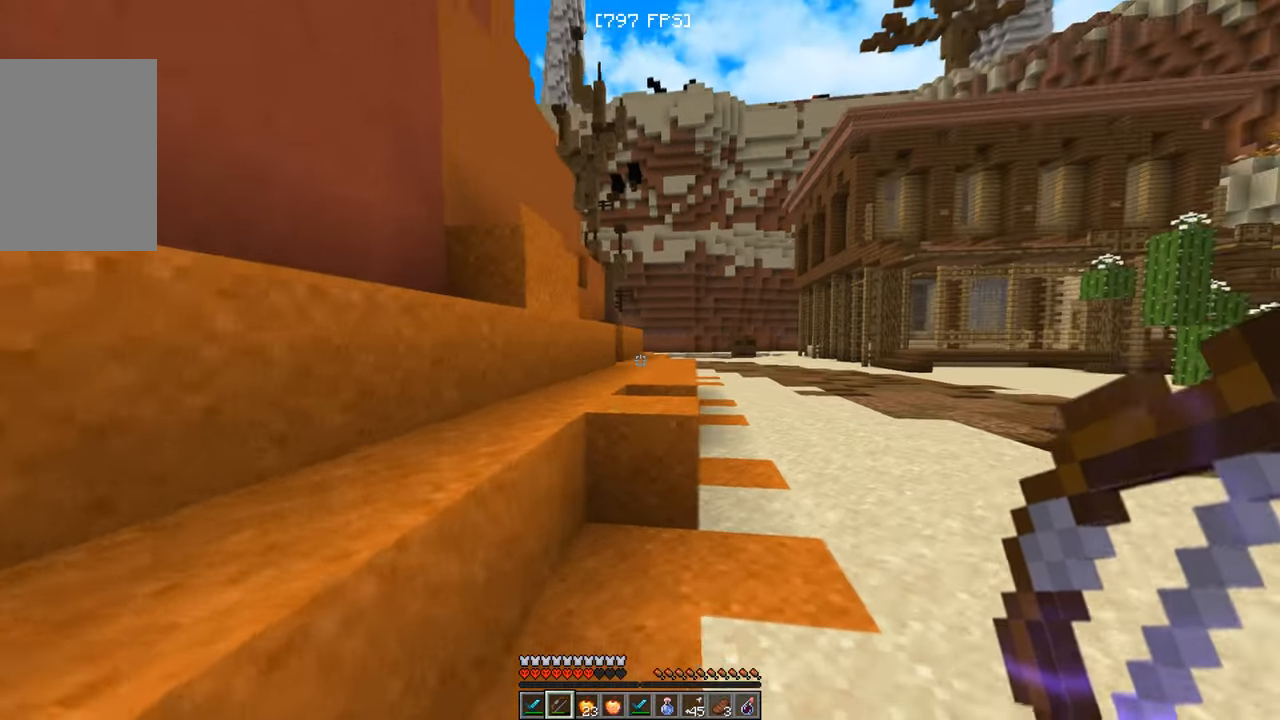
{"keys": [], "mouse": [], "events": [[33, "d", "up"], [83, "w", "up"]]}
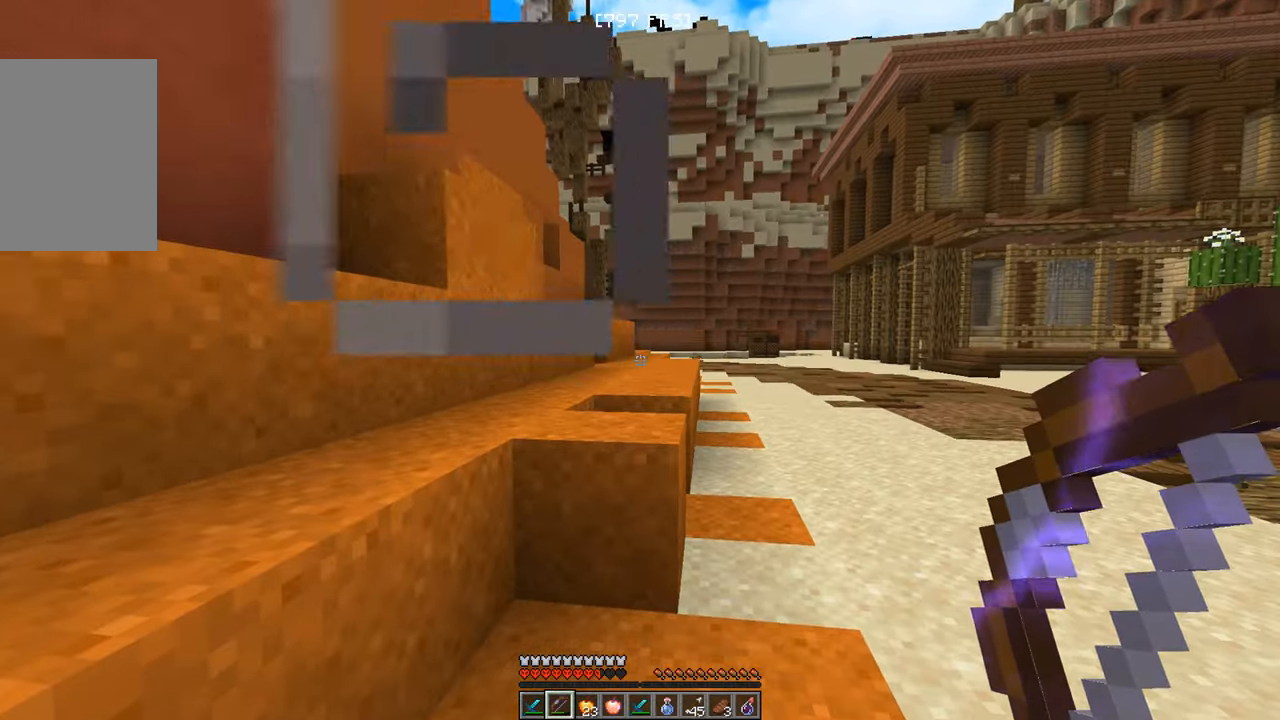
{"keys": ["w"], "mouse": [], "events": [[17, "w", "down"]]}
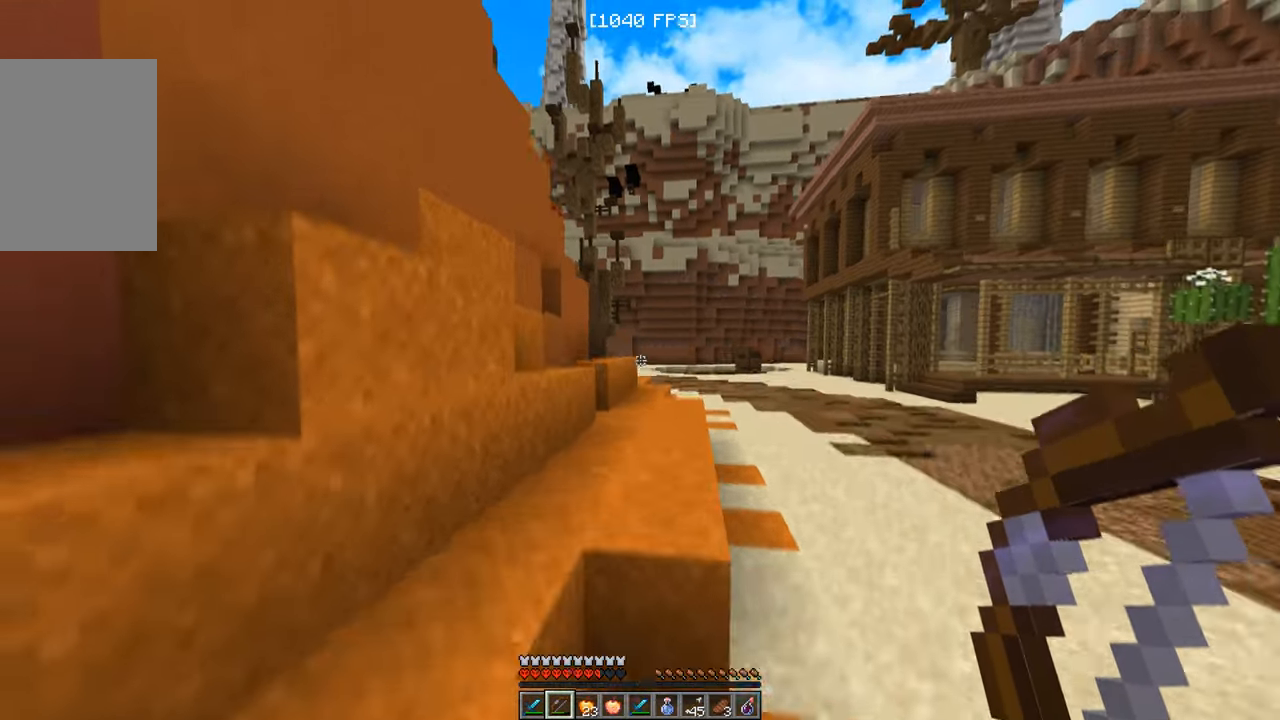
{"keys": ["w"], "mouse": [], "events": []}
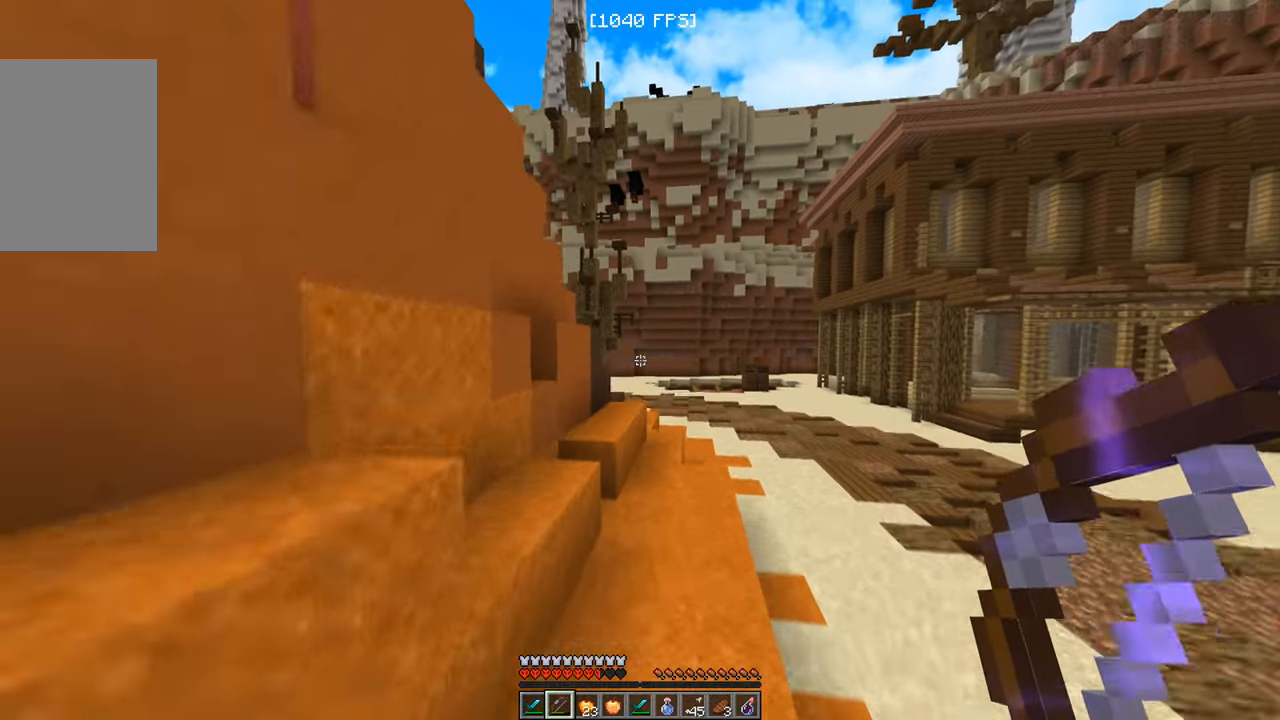
{"keys": [], "mouse": [], "events": [[33, "d", "down"], [417, "d", "up"], [500, "w", "up"]]}
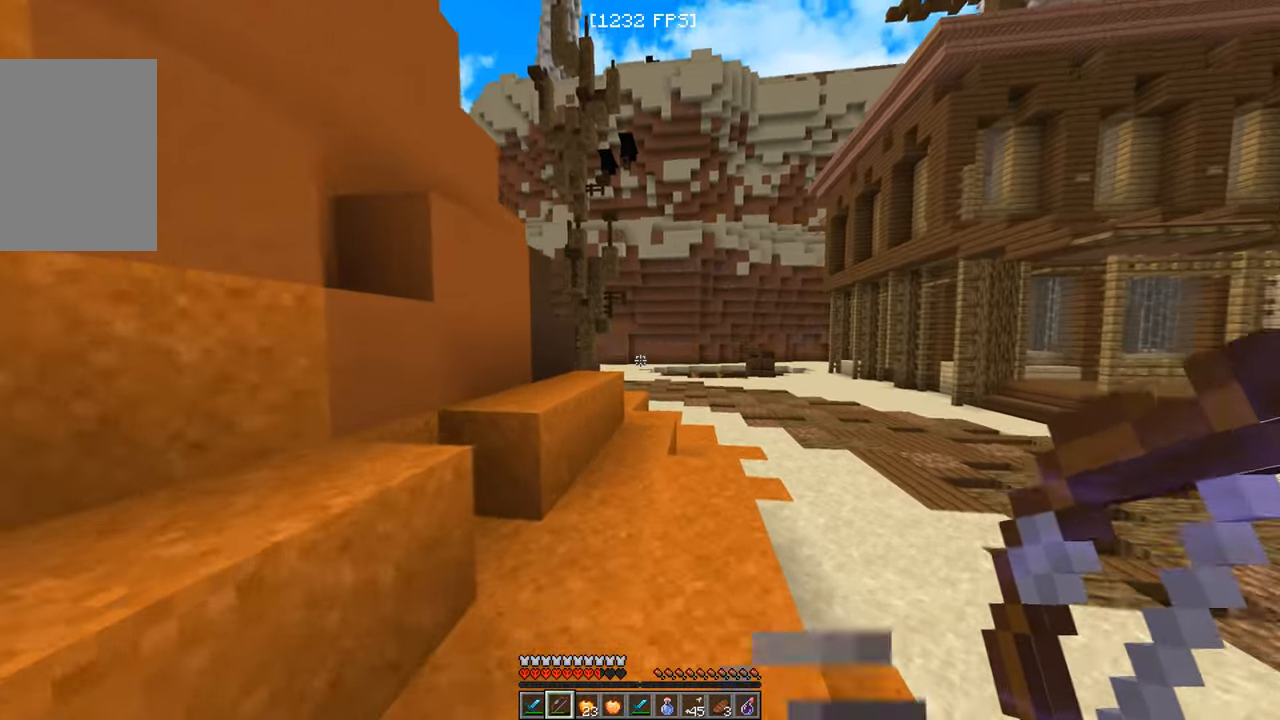
{"keys": ["w"], "mouse": [], "events": [[467, "w", "down"]]}
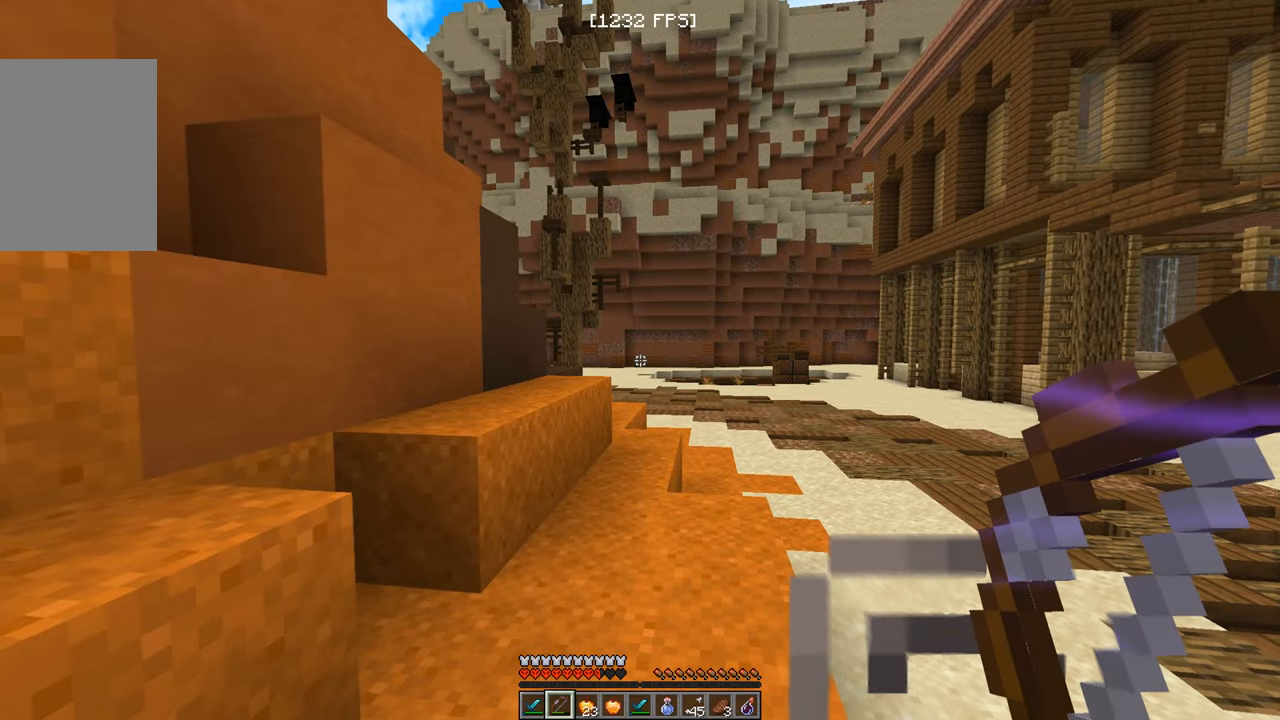
{"keys": ["w"], "mouse": ["left"], "events": [[17, "d", "down"], [100, "d", "up"], [200, "mouse_left", "down"]]}
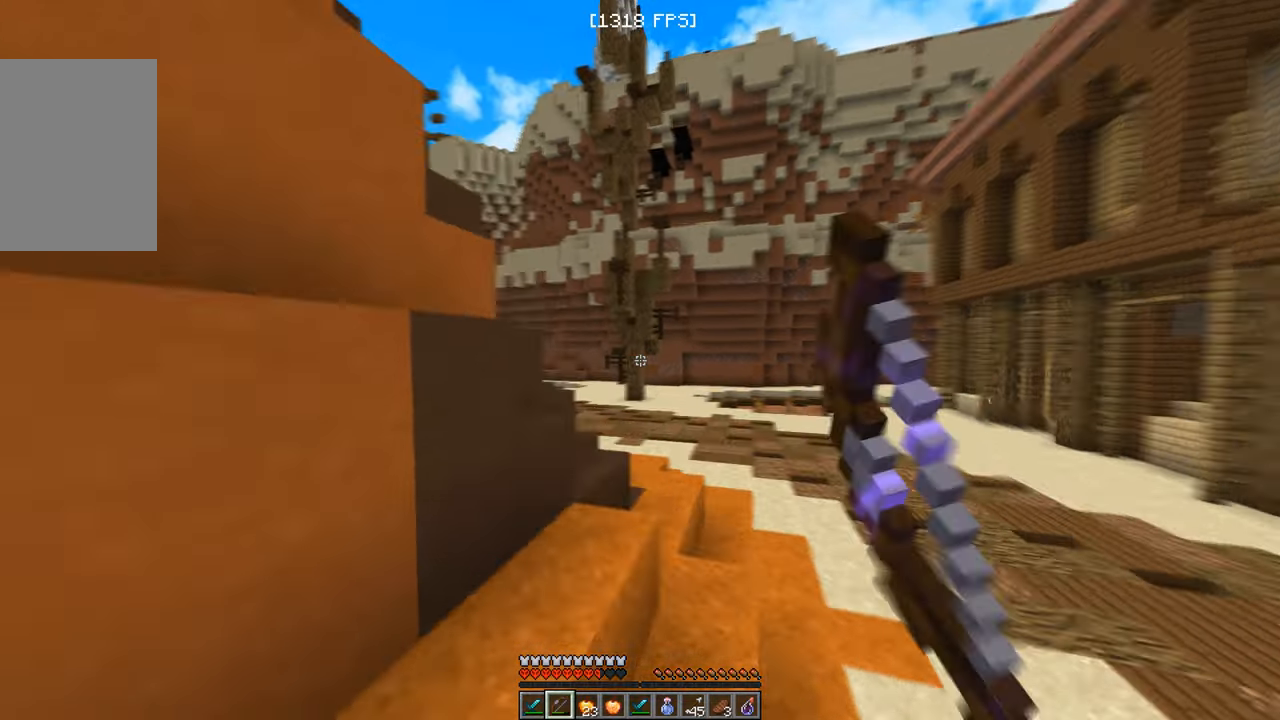
{"keys": ["a", "w"], "mouse": ["left"], "events": [[67, "w", "up"], [167, "mouse_left", "up"], [217, "a", "down"], [417, "w", "down"], [450, "mouse_left", "down"]]}
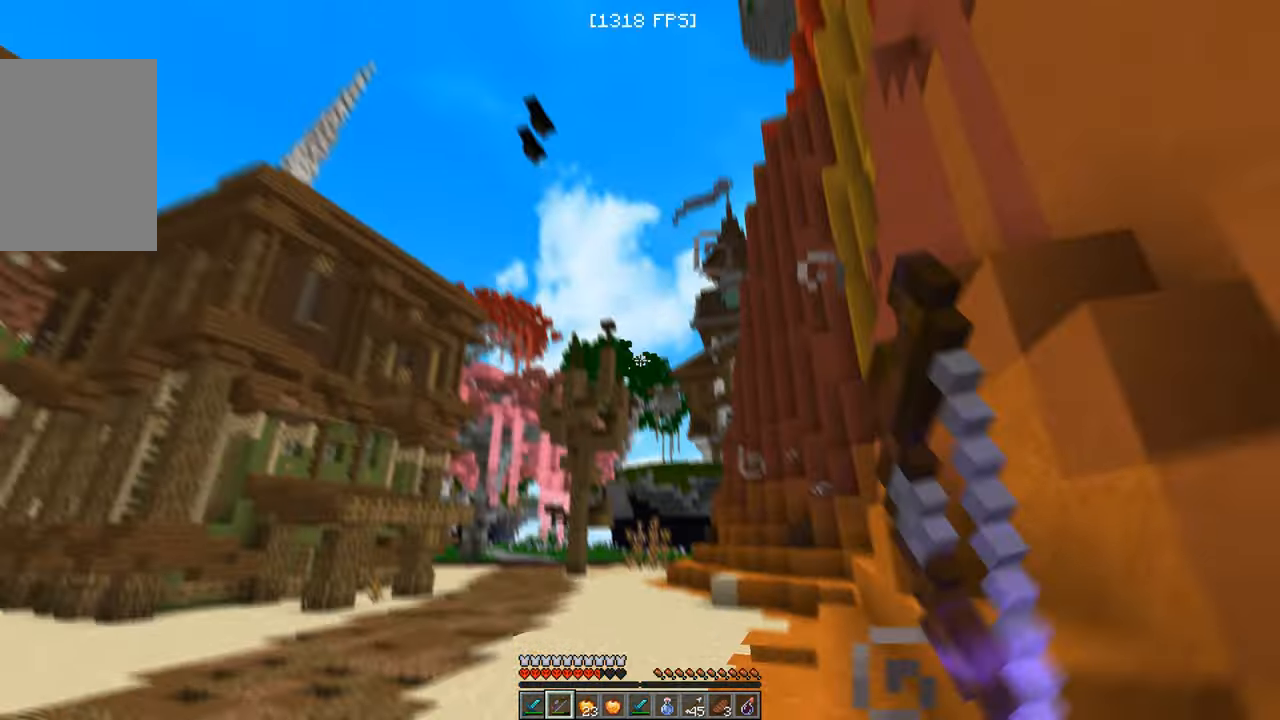
{"keys": [], "mouse": ["left"], "events": [[134, "a", "up"], [150, "w", "up"]]}